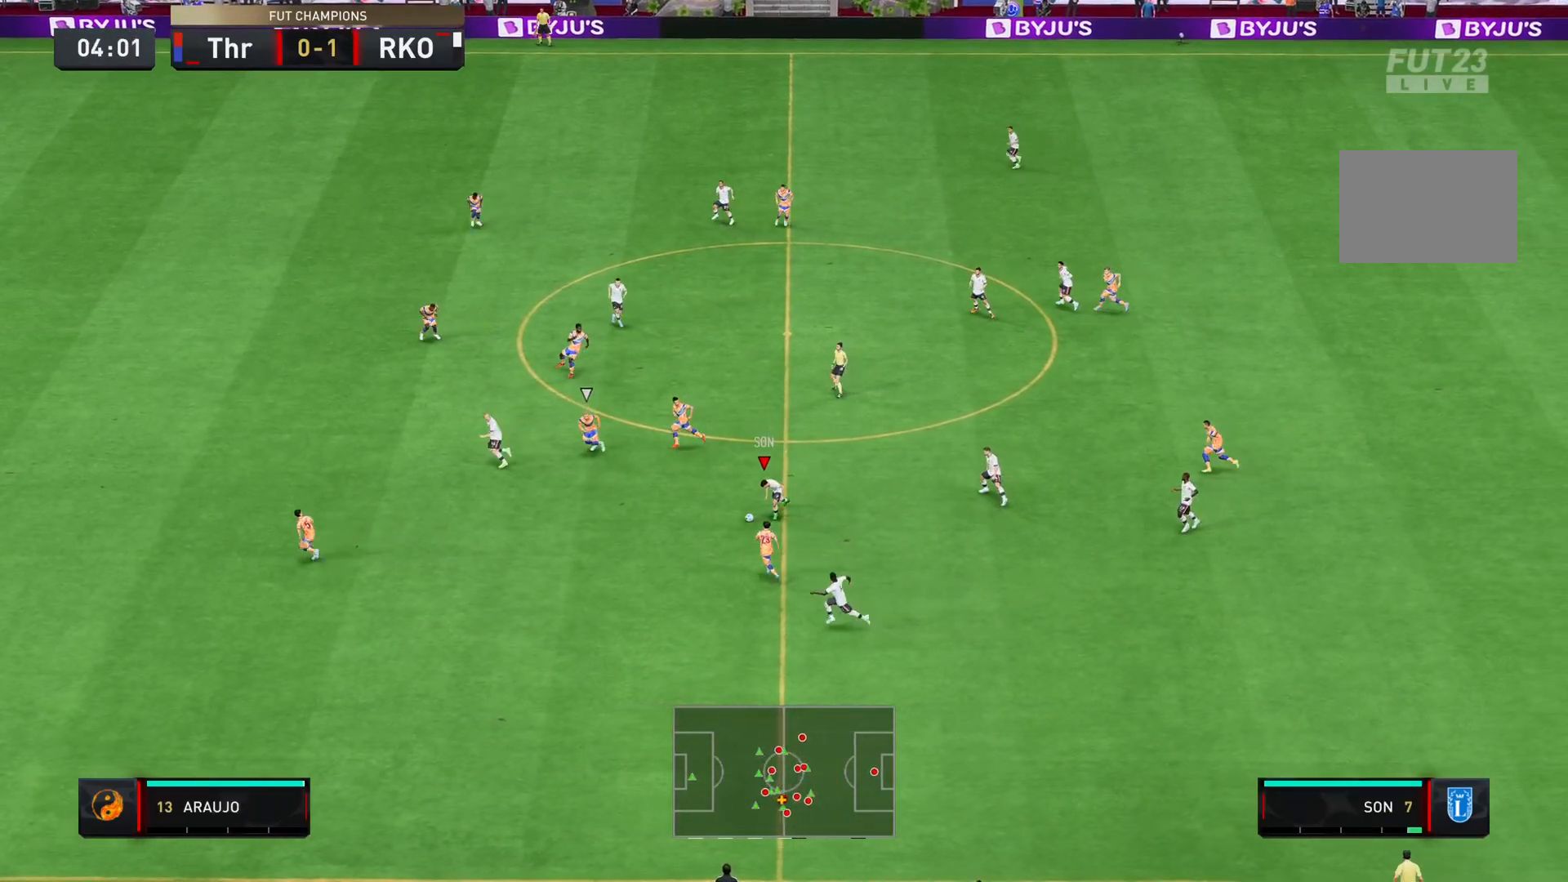
Gameplay with a controller (PlayStation layout); each line is a JSON object with the inputs held at the frame after it. "events" lists button and stick changes between this image and that frame as [ms after this image, input, new state], when the widget could be followed in between. Not read: L3 R1 R3.
{"buttons": [], "left_stick": "left", "right_stick": "center", "events": [[134, "left_stick", "left"], [234, "TRIANGLE", "up"]]}
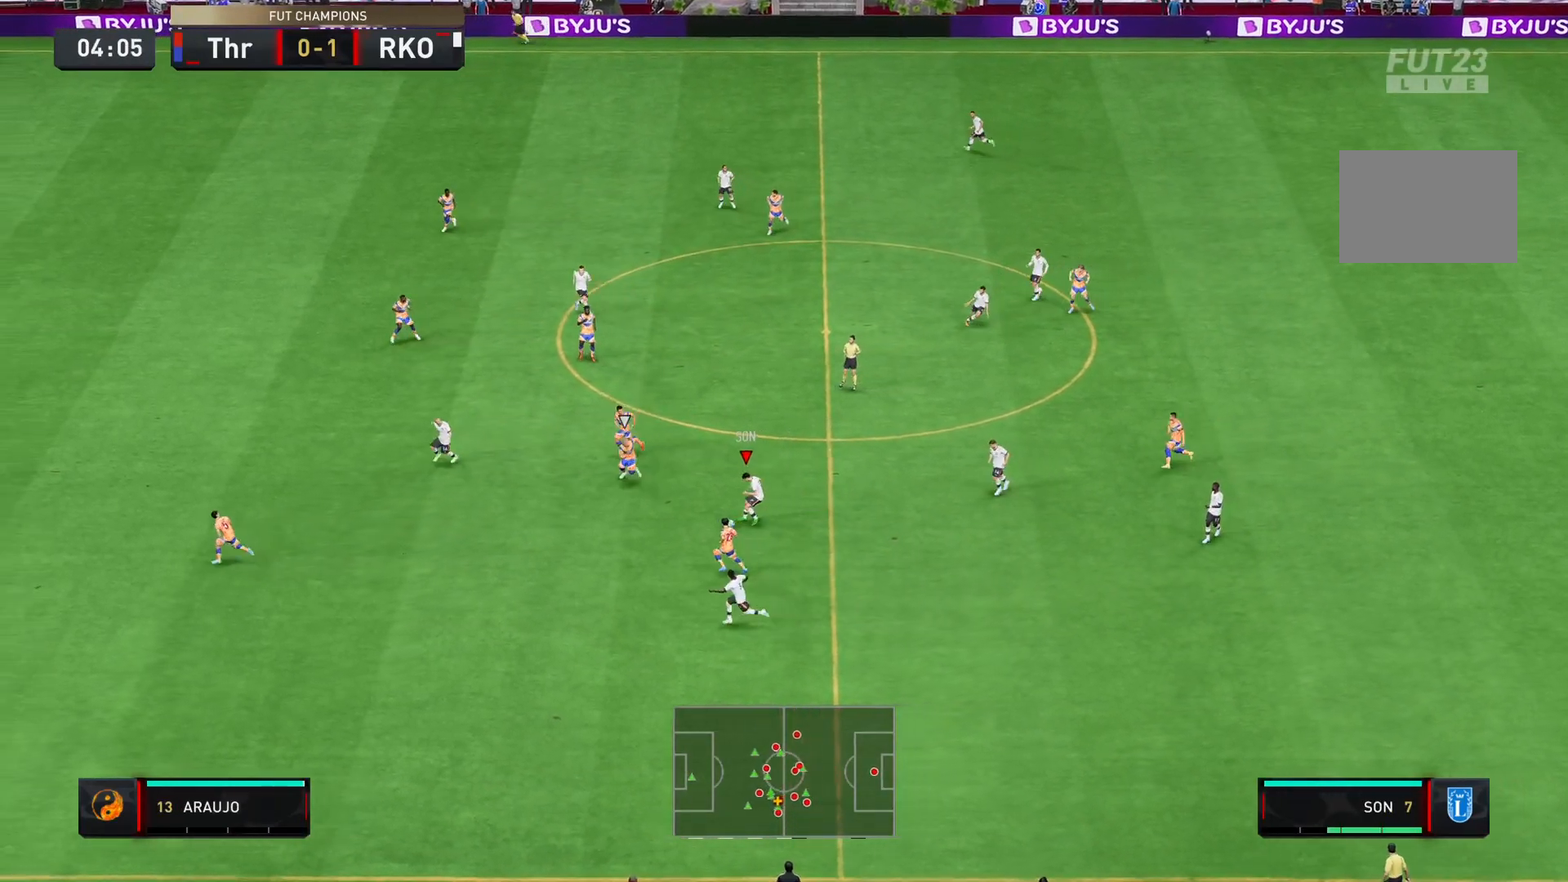
{"buttons": ["R2"], "left_stick": "left", "right_stick": "center", "events": [[450, "R2", "down"]]}
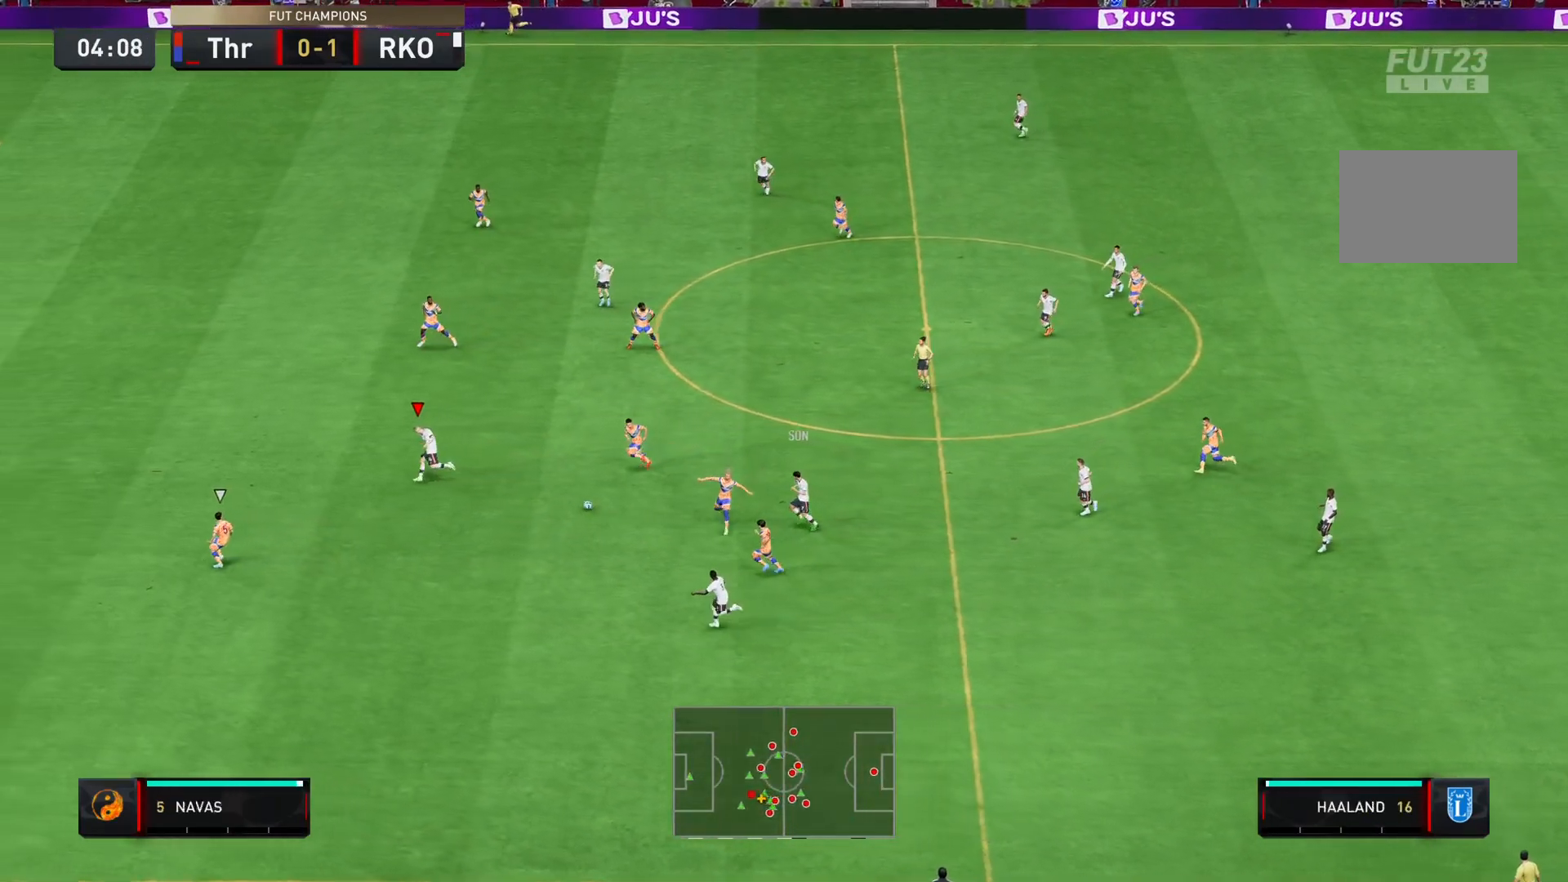
{"buttons": ["R2"], "left_stick": "left", "right_stick": "center", "events": []}
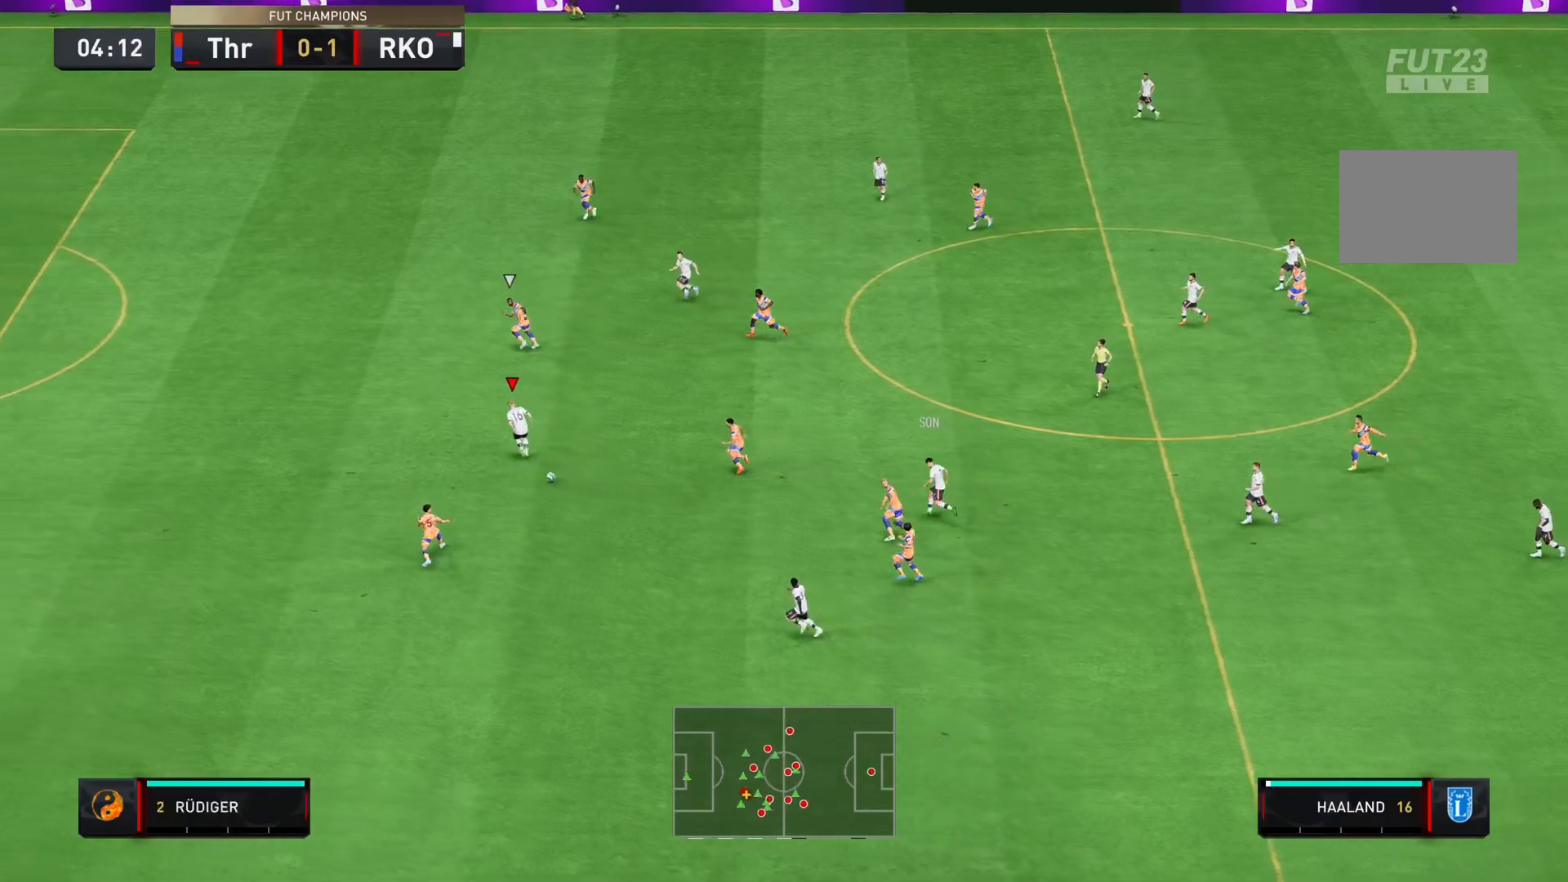
{"buttons": ["R2"], "left_stick": "left", "right_stick": "center", "events": []}
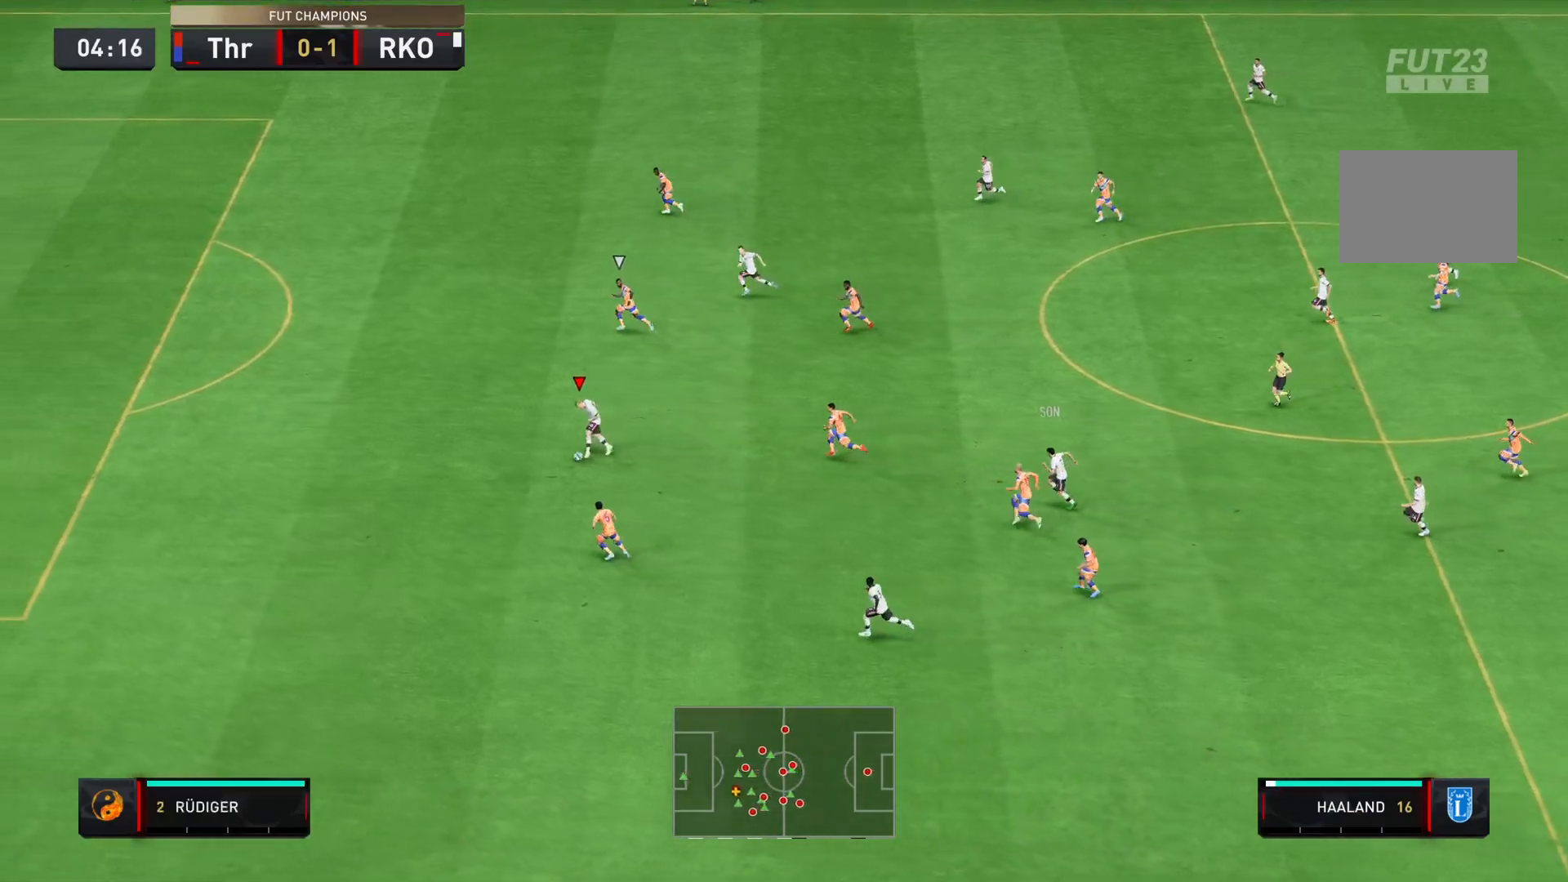
{"buttons": ["R2"], "left_stick": "left", "right_stick": "center", "events": []}
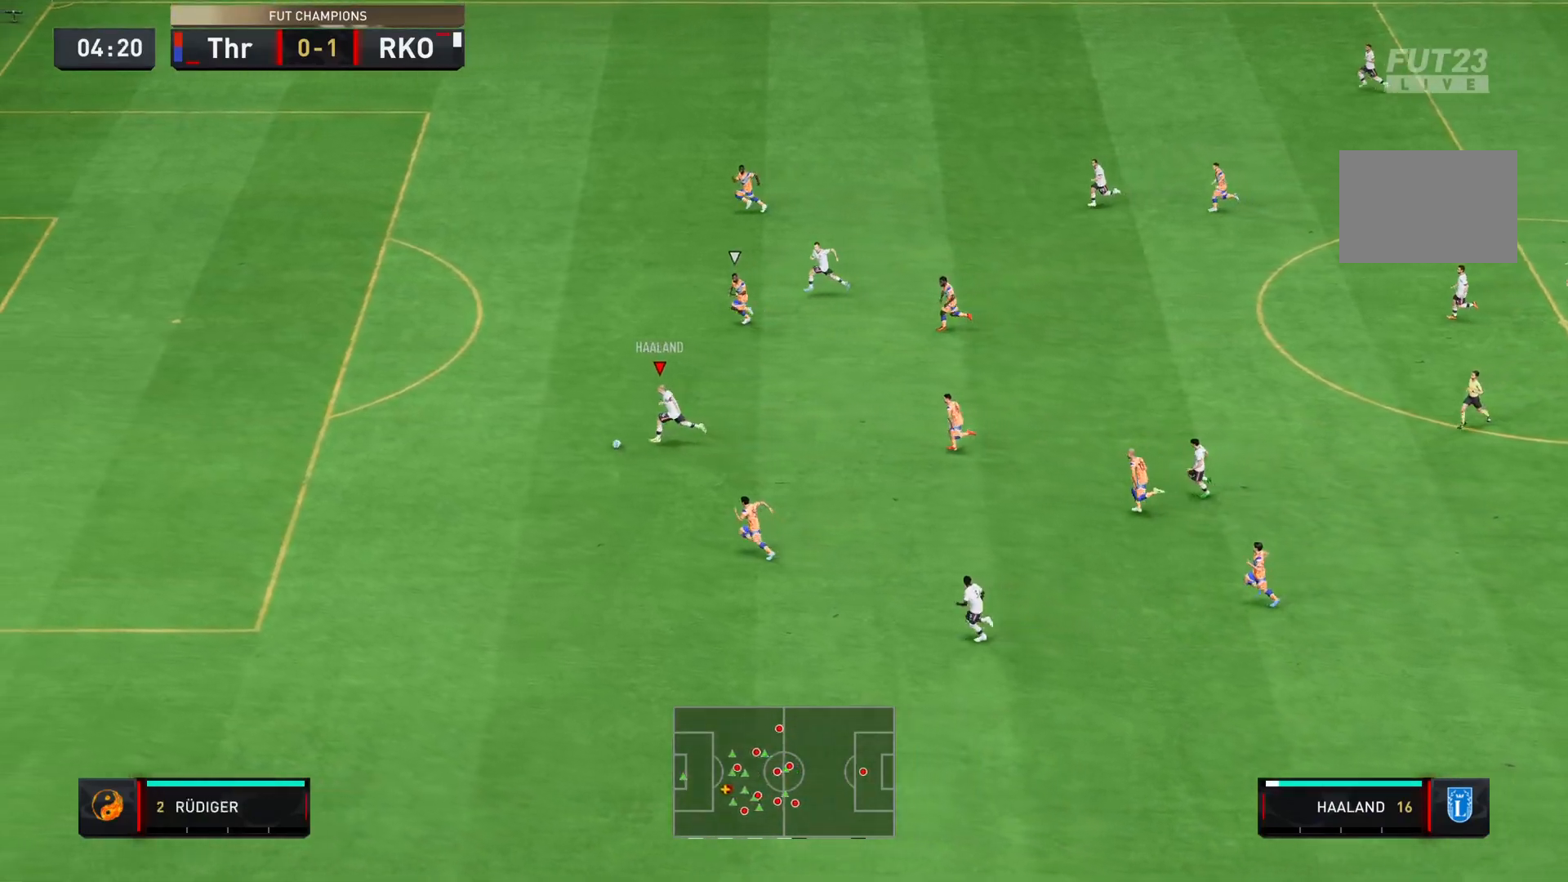
{"buttons": ["R2"], "left_stick": "left", "right_stick": "center", "events": []}
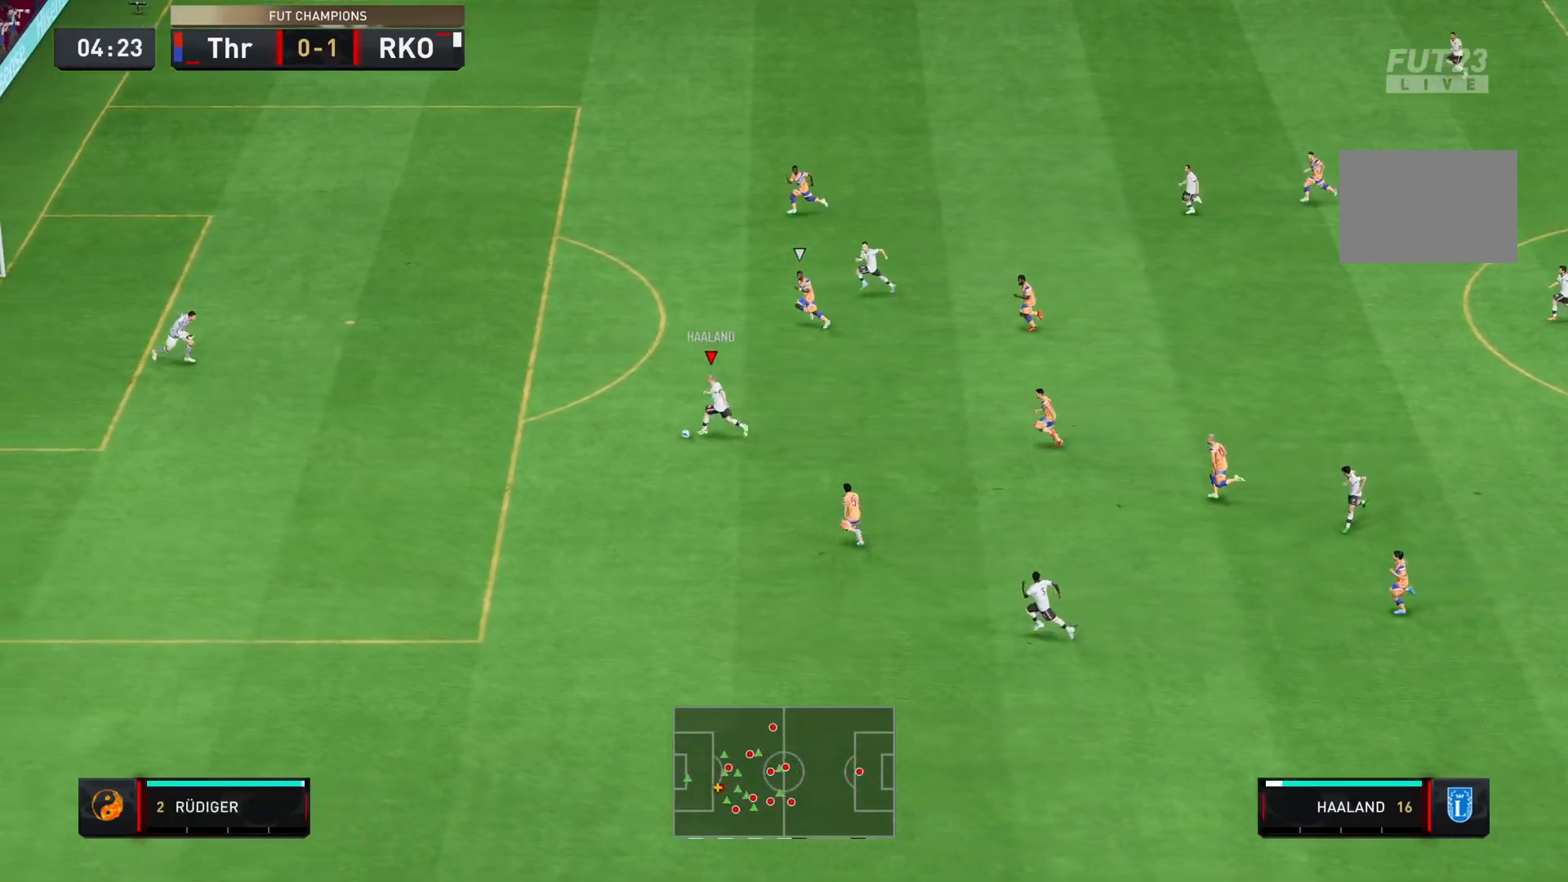
{"buttons": ["TRIANGLE"], "left_stick": "up", "right_stick": "center", "events": [[317, "R2", "up"], [468, "left_stick", "up"], [501, "TRIANGLE", "down"]]}
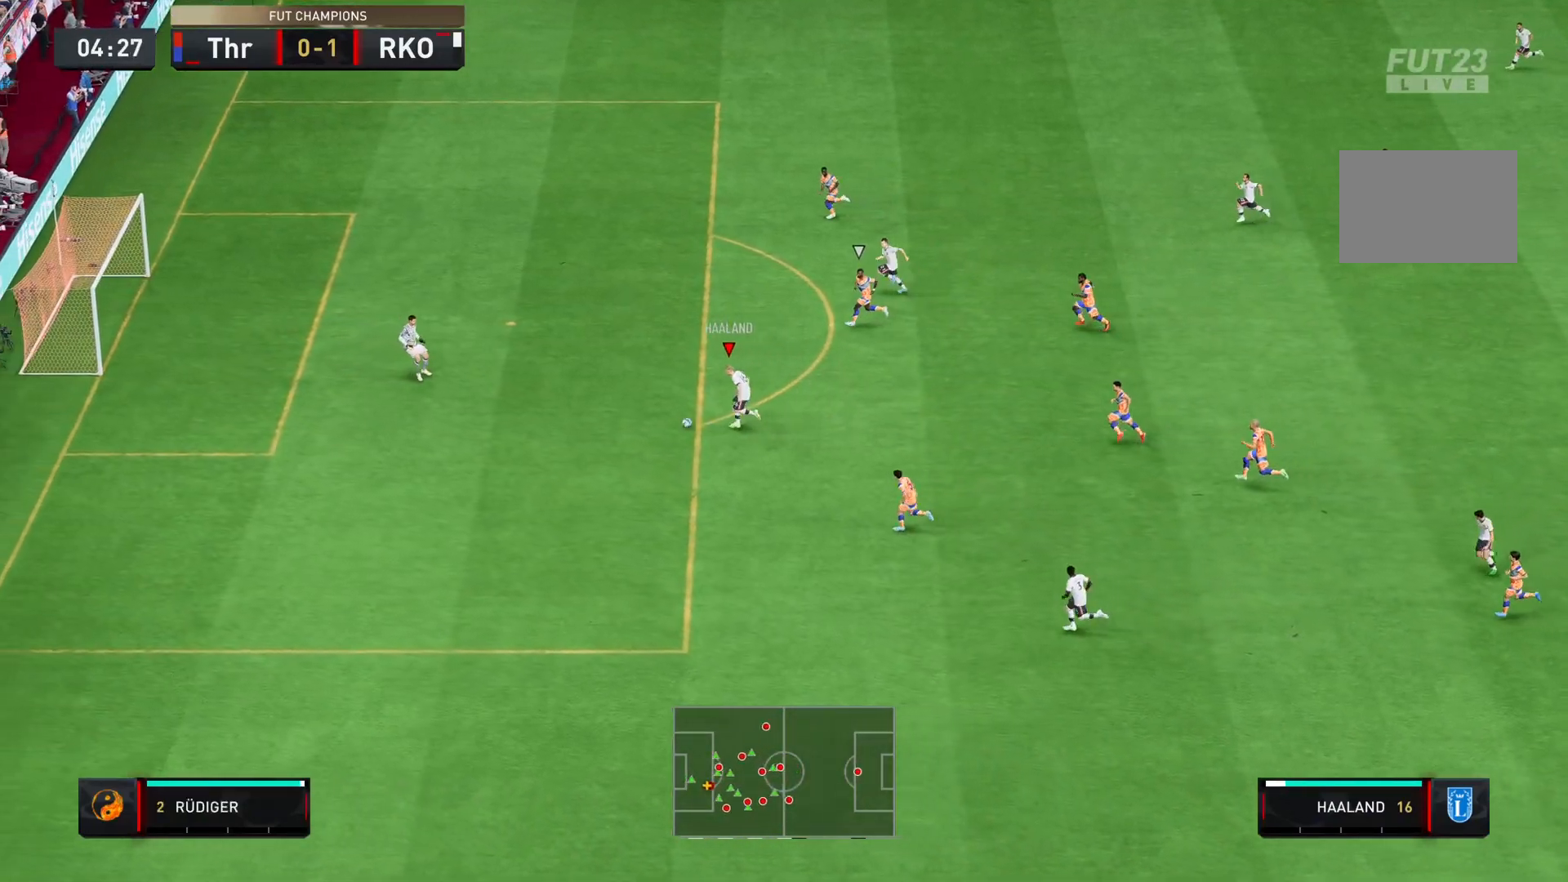
{"buttons": [], "left_stick": "up", "right_stick": "center", "events": [[133, "TRIANGLE", "up"]]}
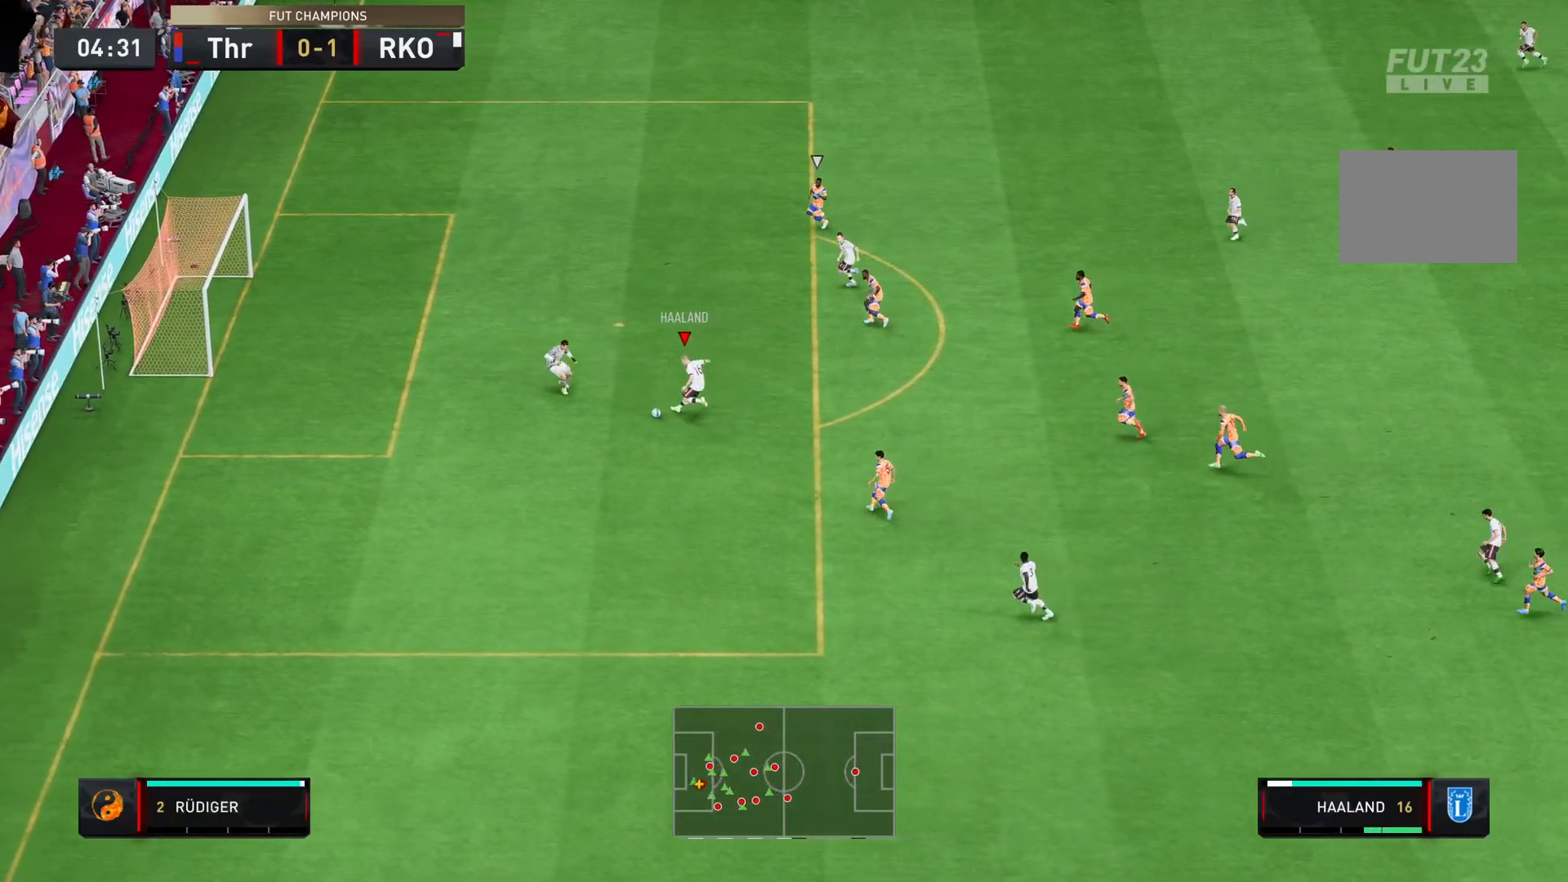
{"buttons": [], "left_stick": "up", "right_stick": "center", "events": []}
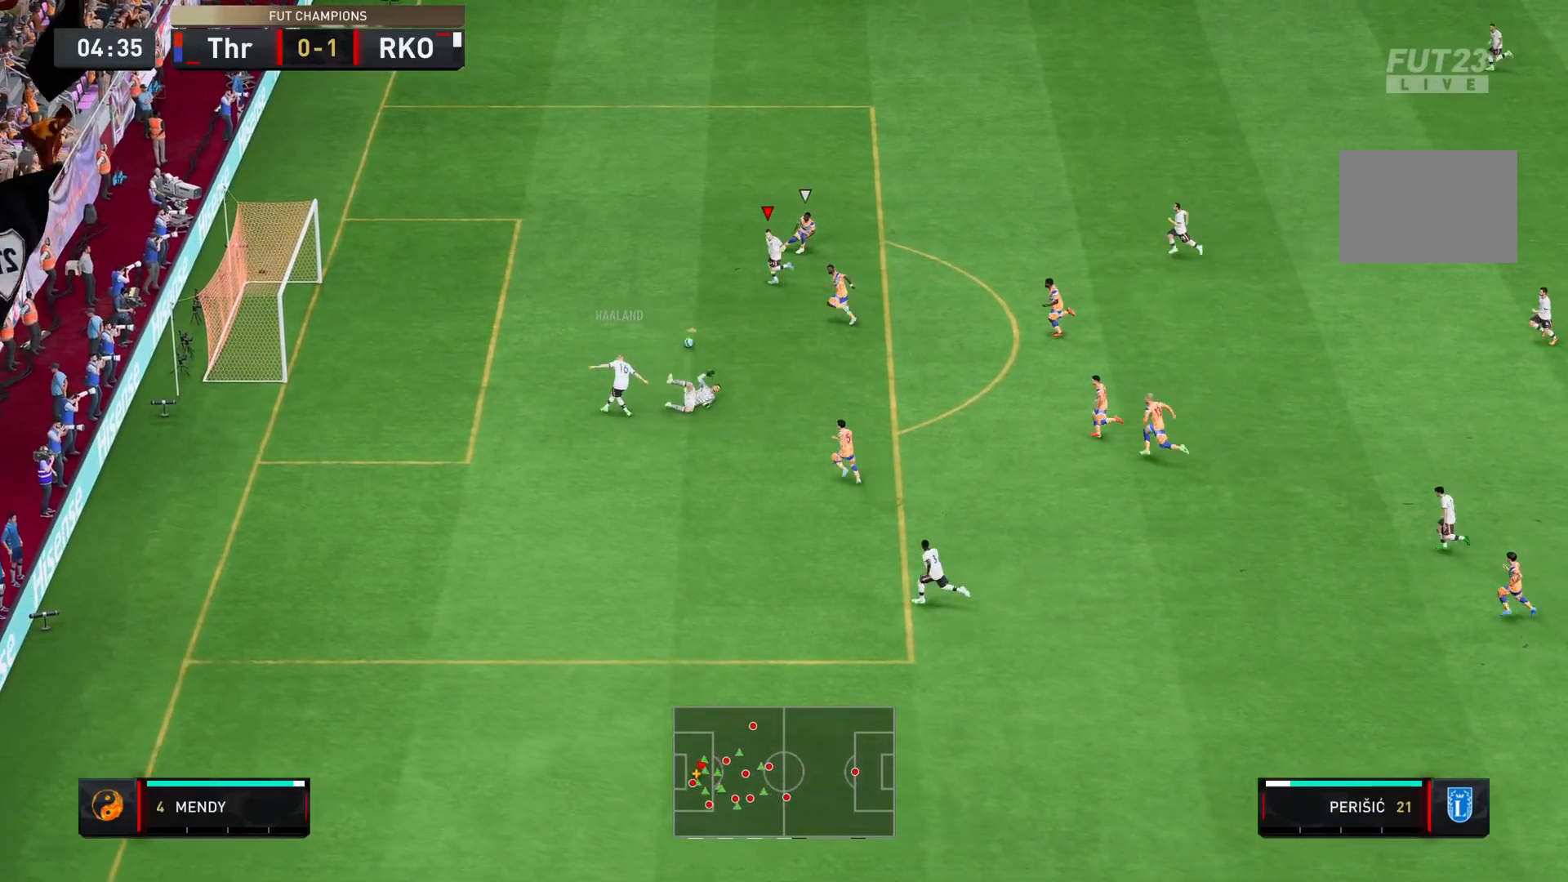
{"buttons": [], "left_stick": "down-left", "right_stick": "center", "events": [[167, "left_stick", "left"], [250, "SQUARE", "down"], [350, "left_stick", "down-left"], [417, "SQUARE", "up"]]}
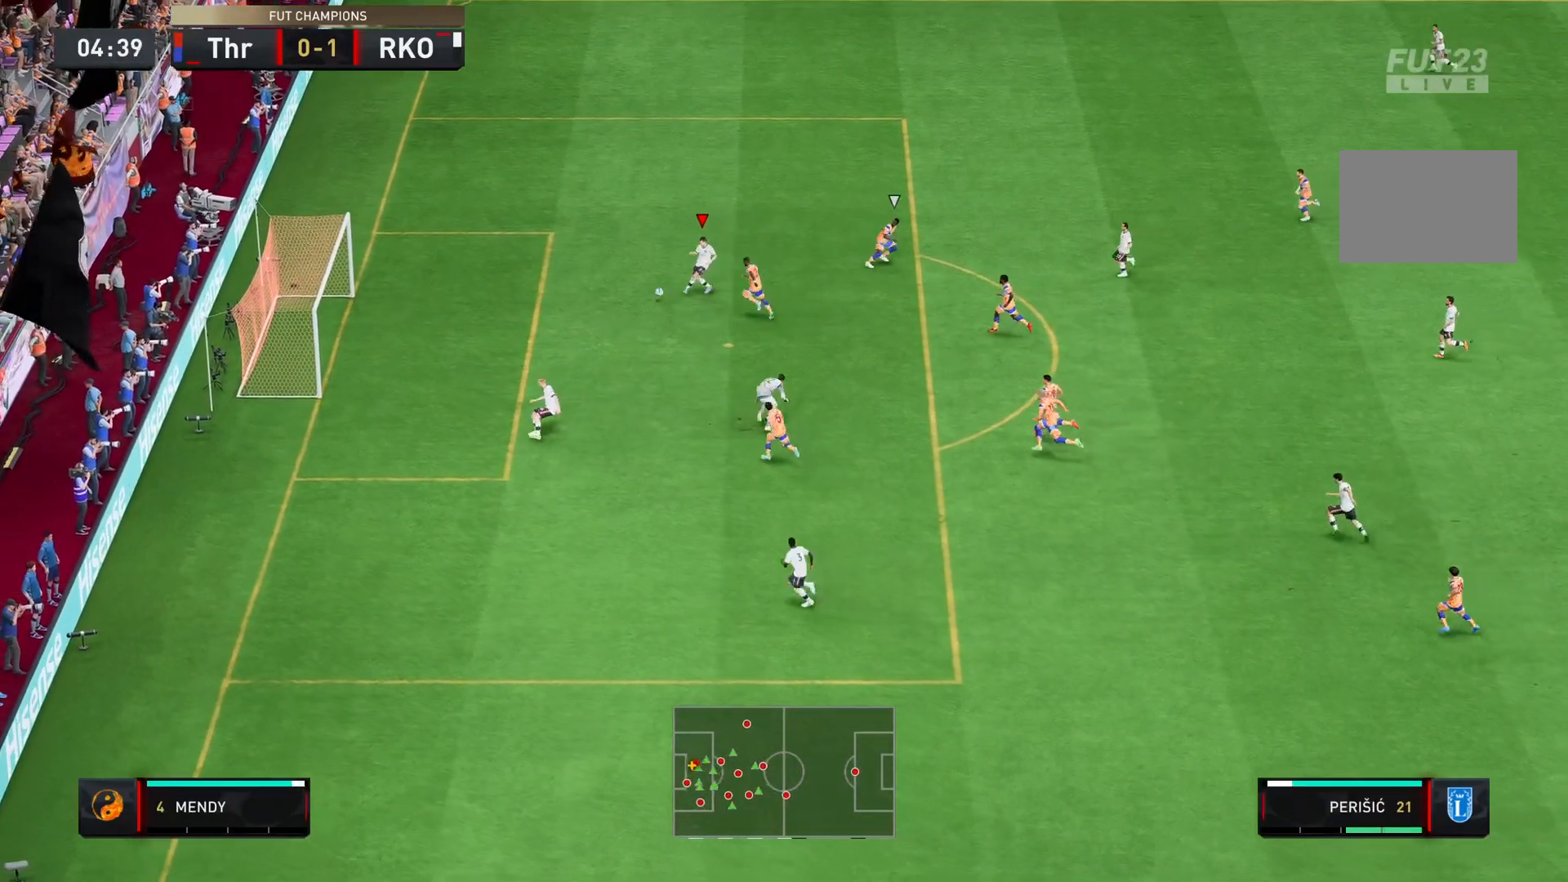
{"buttons": [], "left_stick": "left", "right_stick": "center", "events": [[484, "left_stick", "left"]]}
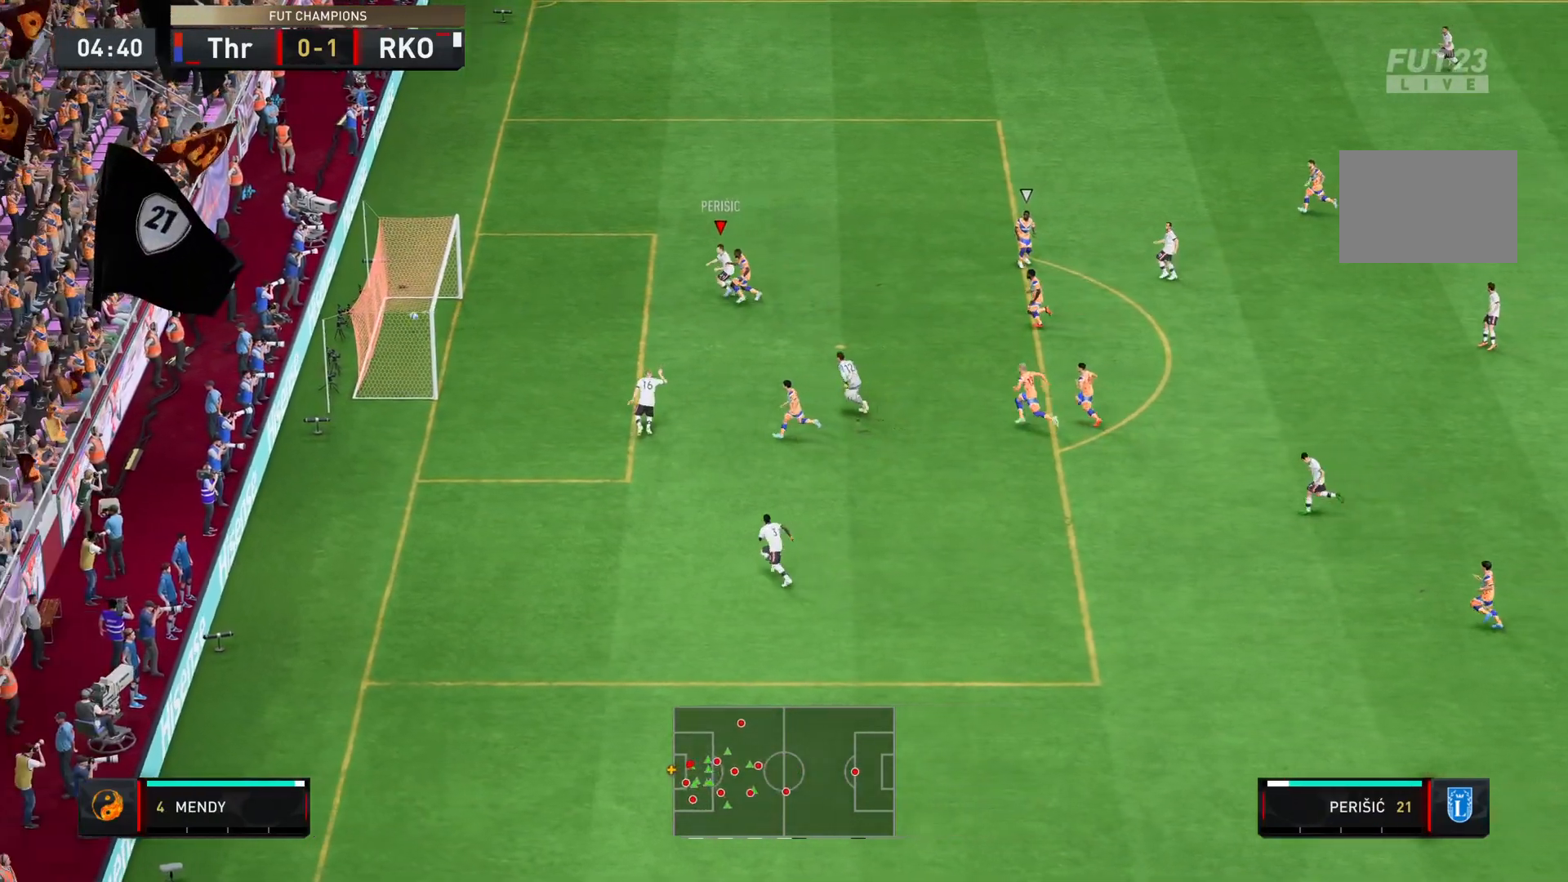
{"buttons": [], "left_stick": "center", "right_stick": "center", "events": [[250, "left_stick", "center"]]}
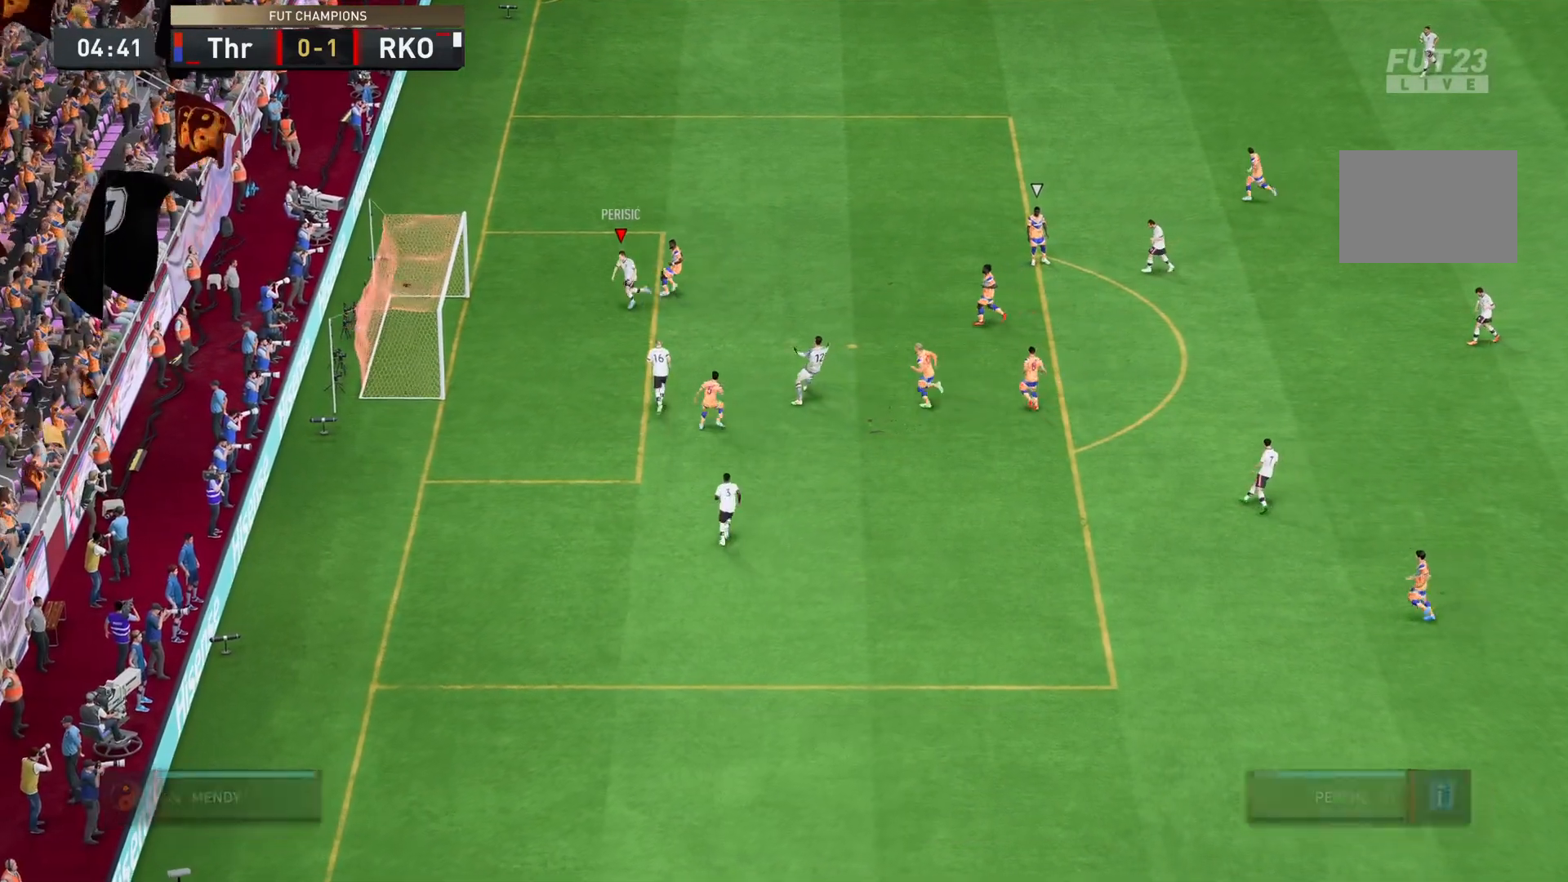
{"buttons": [], "left_stick": "center", "right_stick": "center", "events": []}
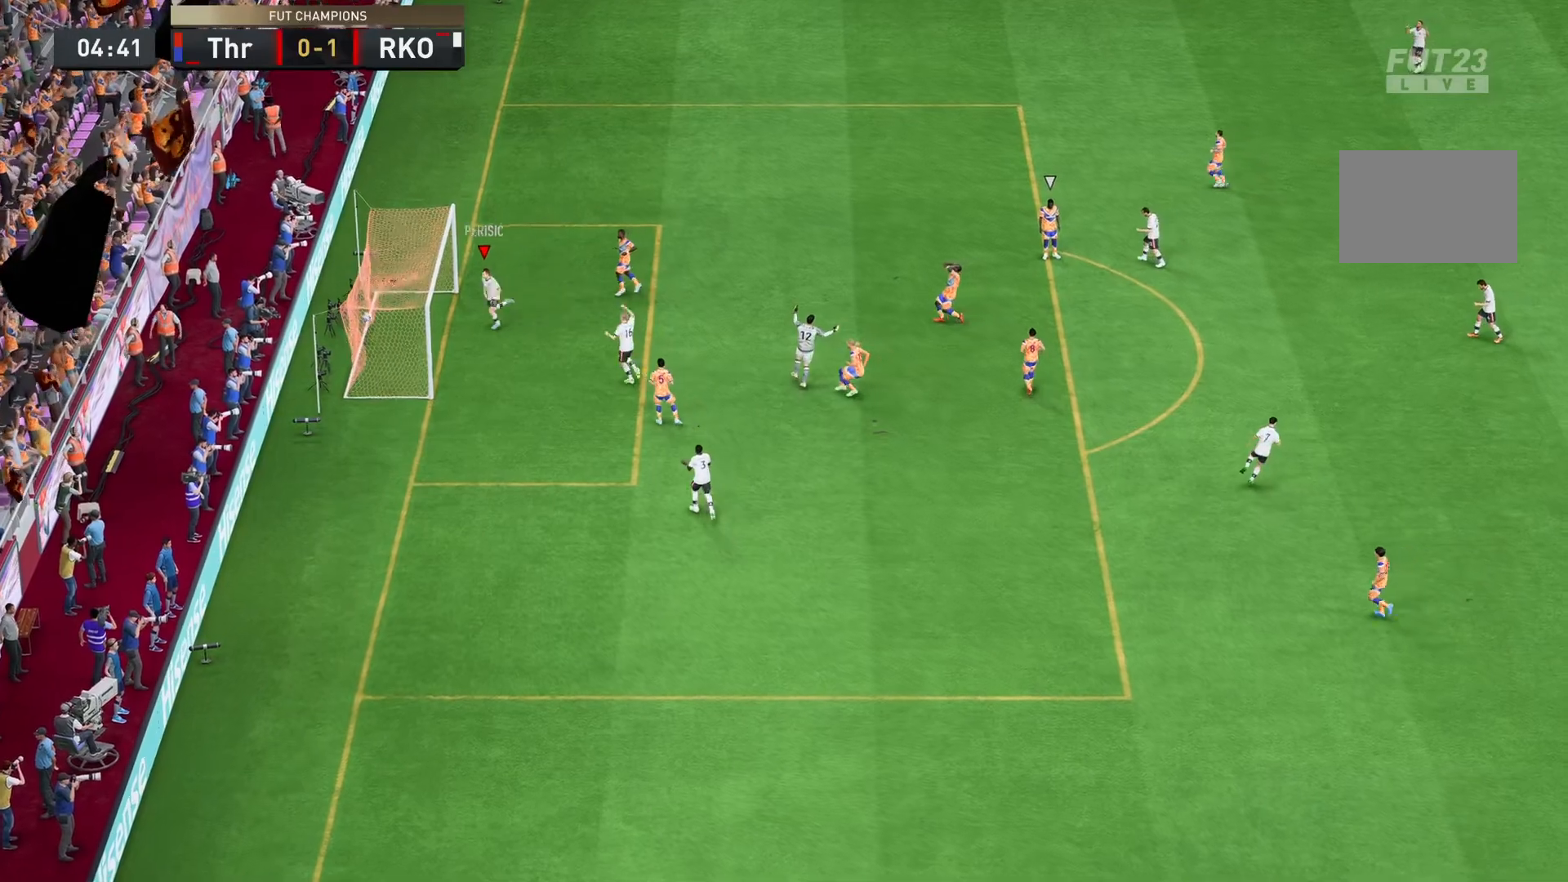
{"buttons": [], "left_stick": "center", "right_stick": "center", "events": []}
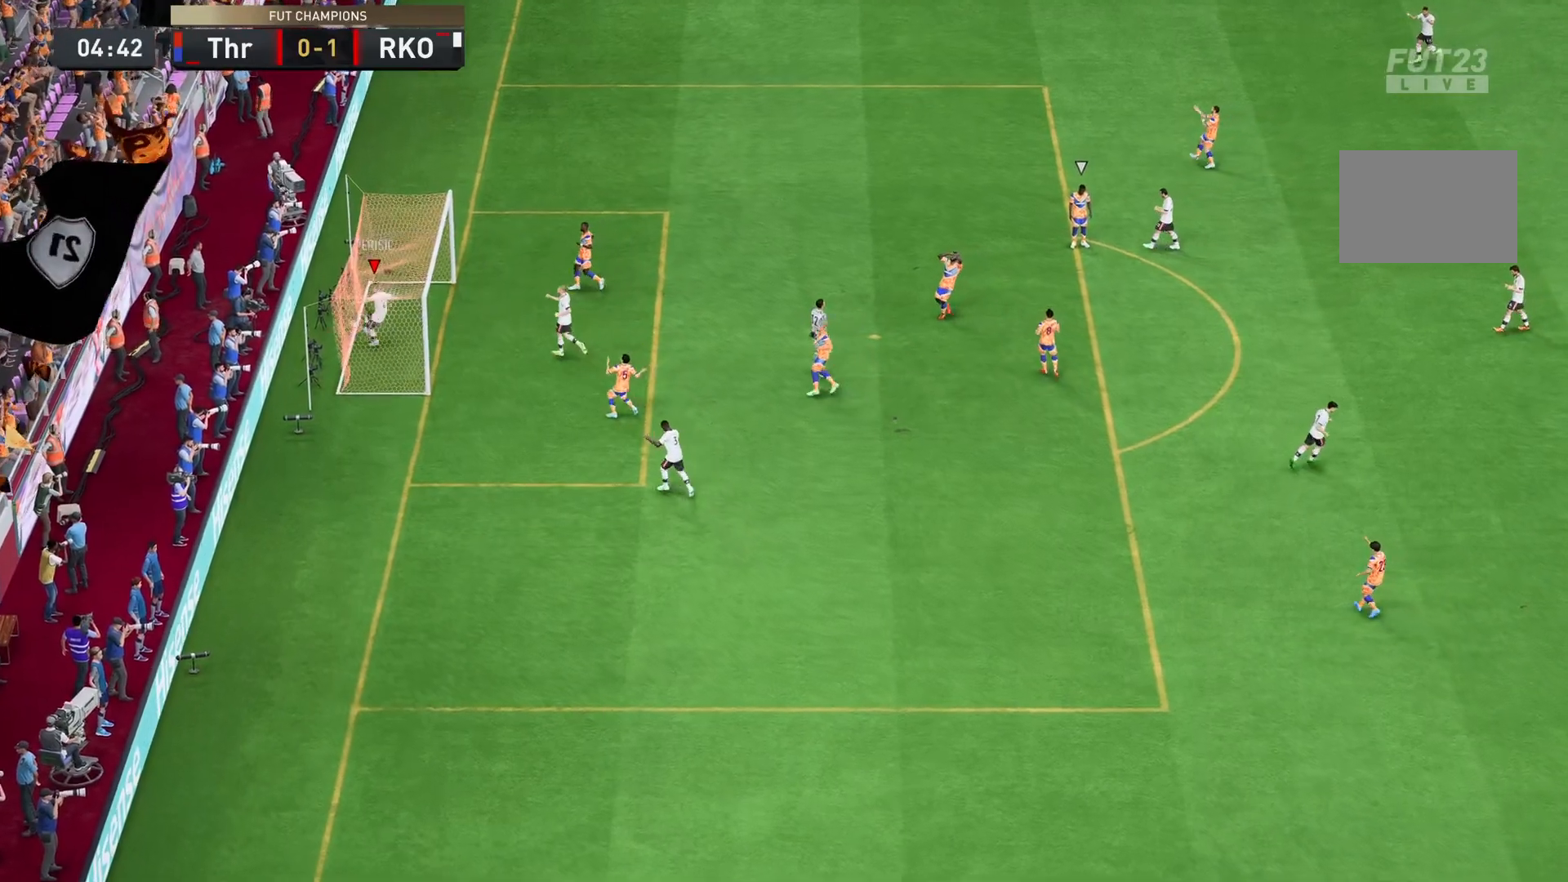
{"buttons": [], "left_stick": "center", "right_stick": "center", "events": []}
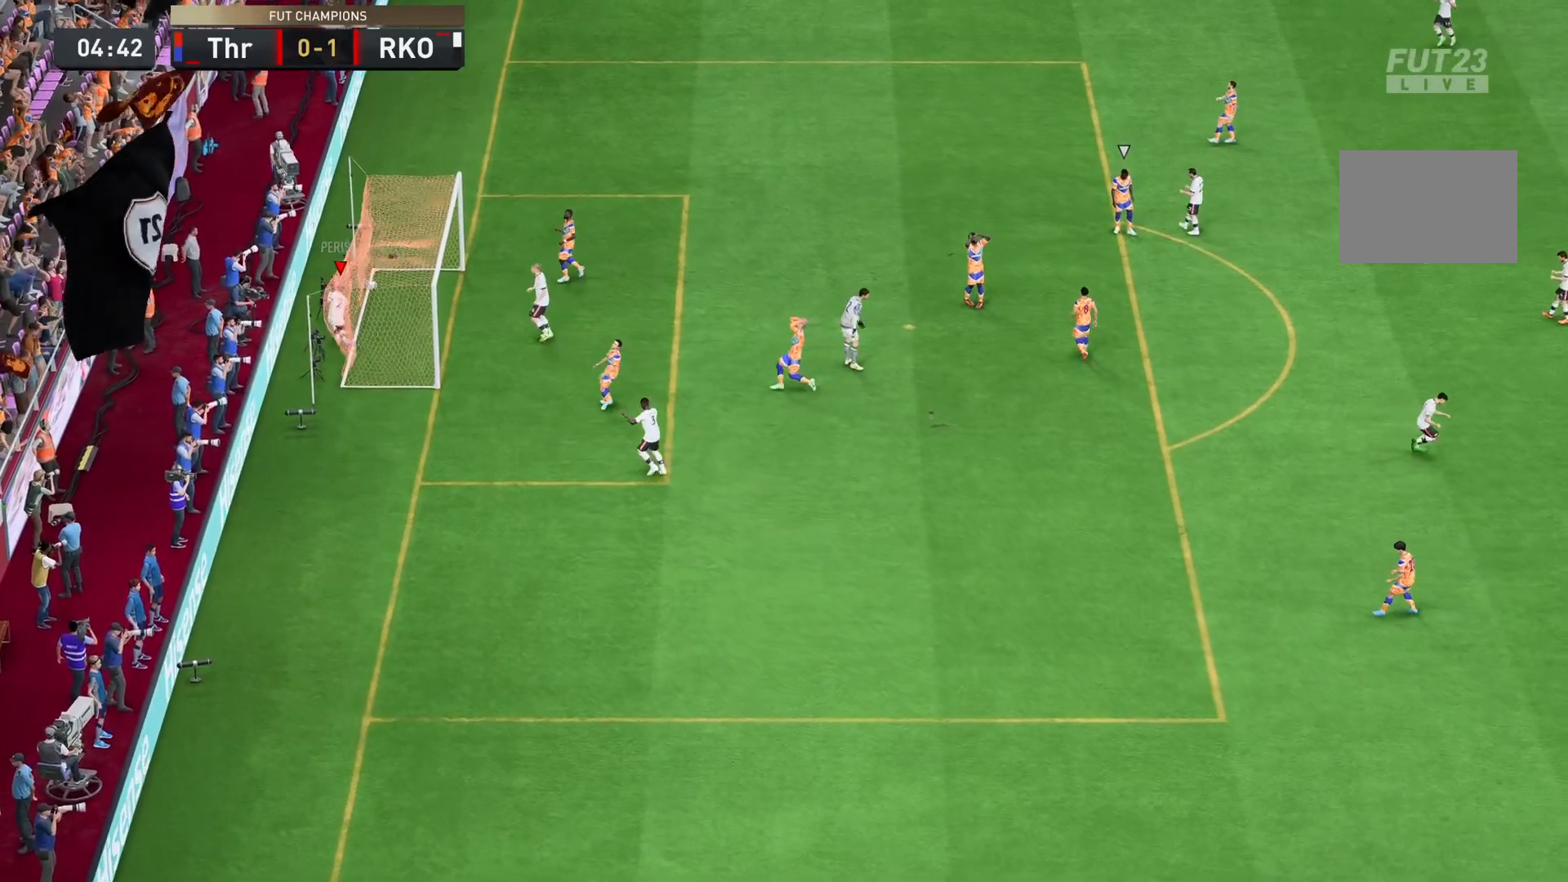
{"buttons": [], "left_stick": "center", "right_stick": "center", "events": [[267, "CROSS", "down"], [367, "CROSS", "up"]]}
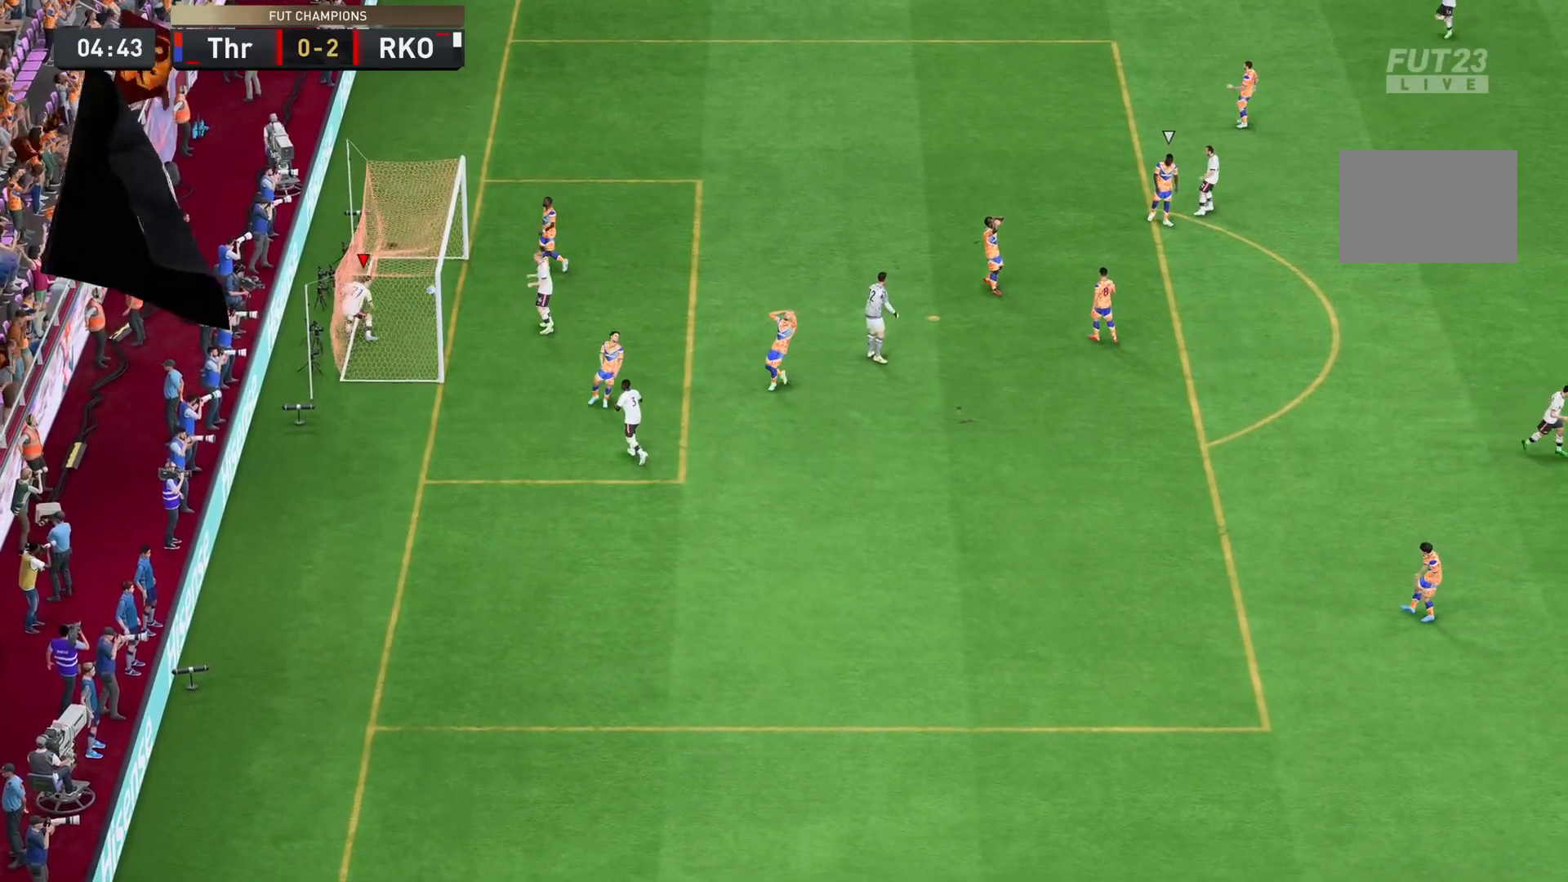
{"buttons": ["CROSS"], "left_stick": "center", "right_stick": "center", "events": [[418, "CROSS", "down"]]}
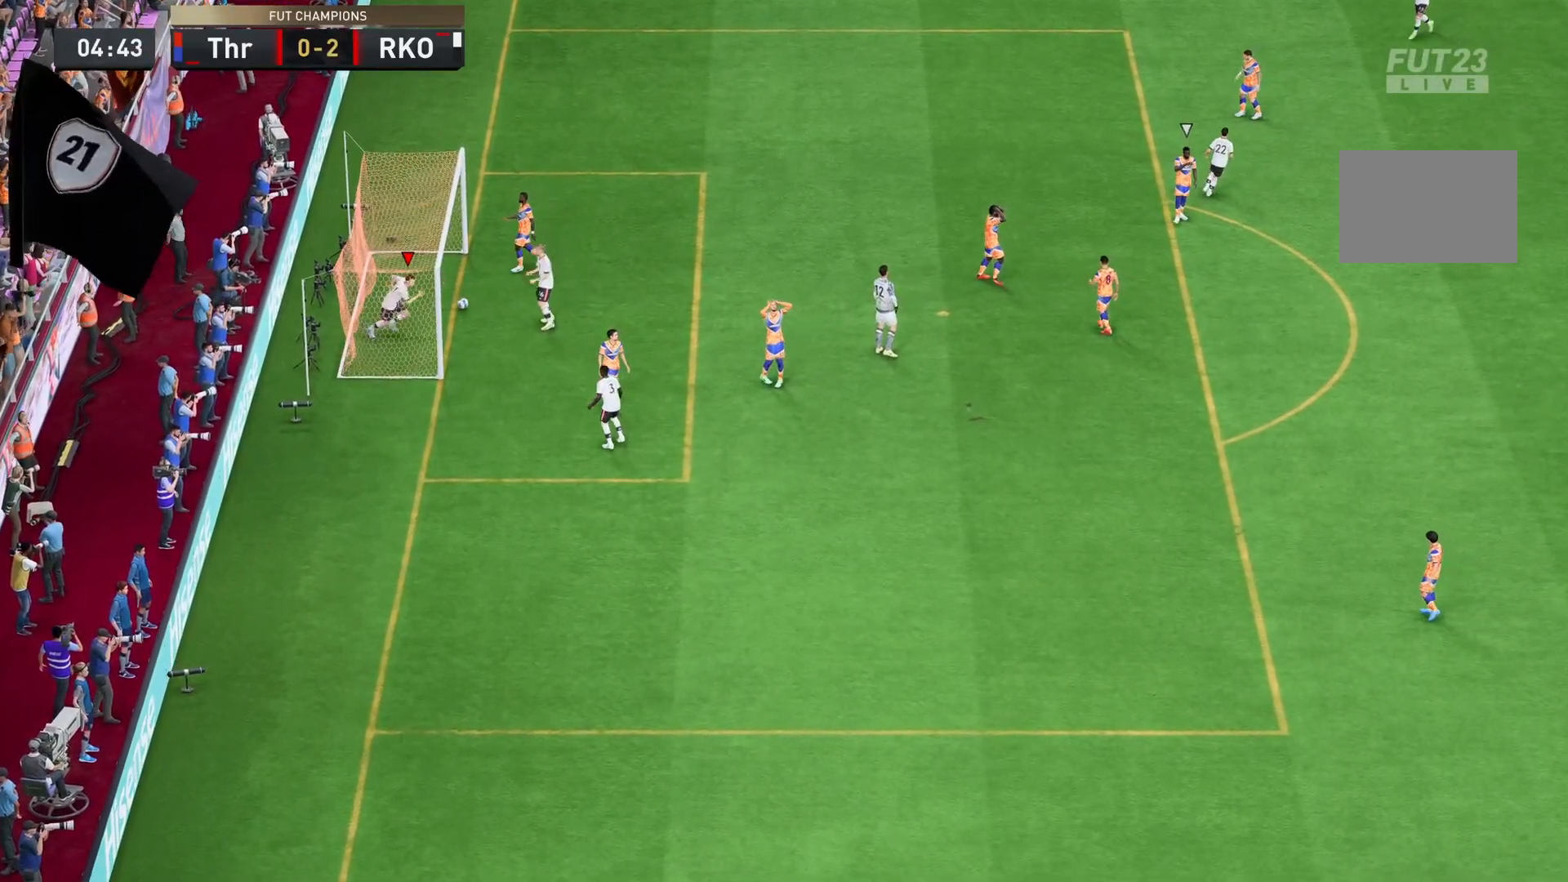
{"buttons": ["CROSS"], "left_stick": "center", "right_stick": "center", "events": [[50, "CROSS", "up"], [417, "CROSS", "down"]]}
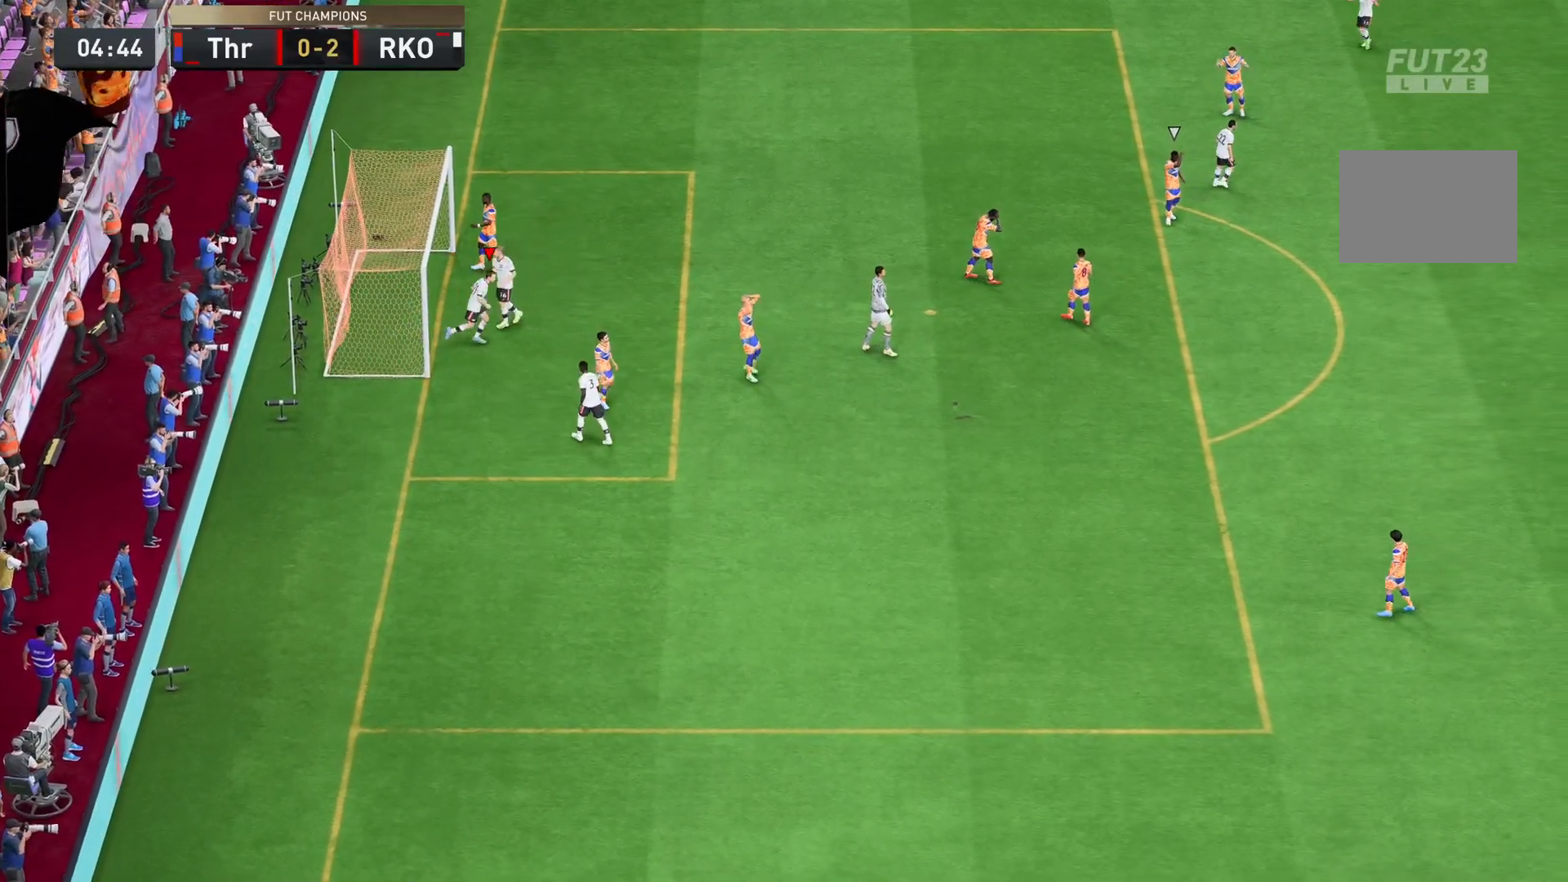
{"buttons": ["CROSS"], "left_stick": "center", "right_stick": "center", "events": [[84, "CROSS", "up"], [434, "CROSS", "down"]]}
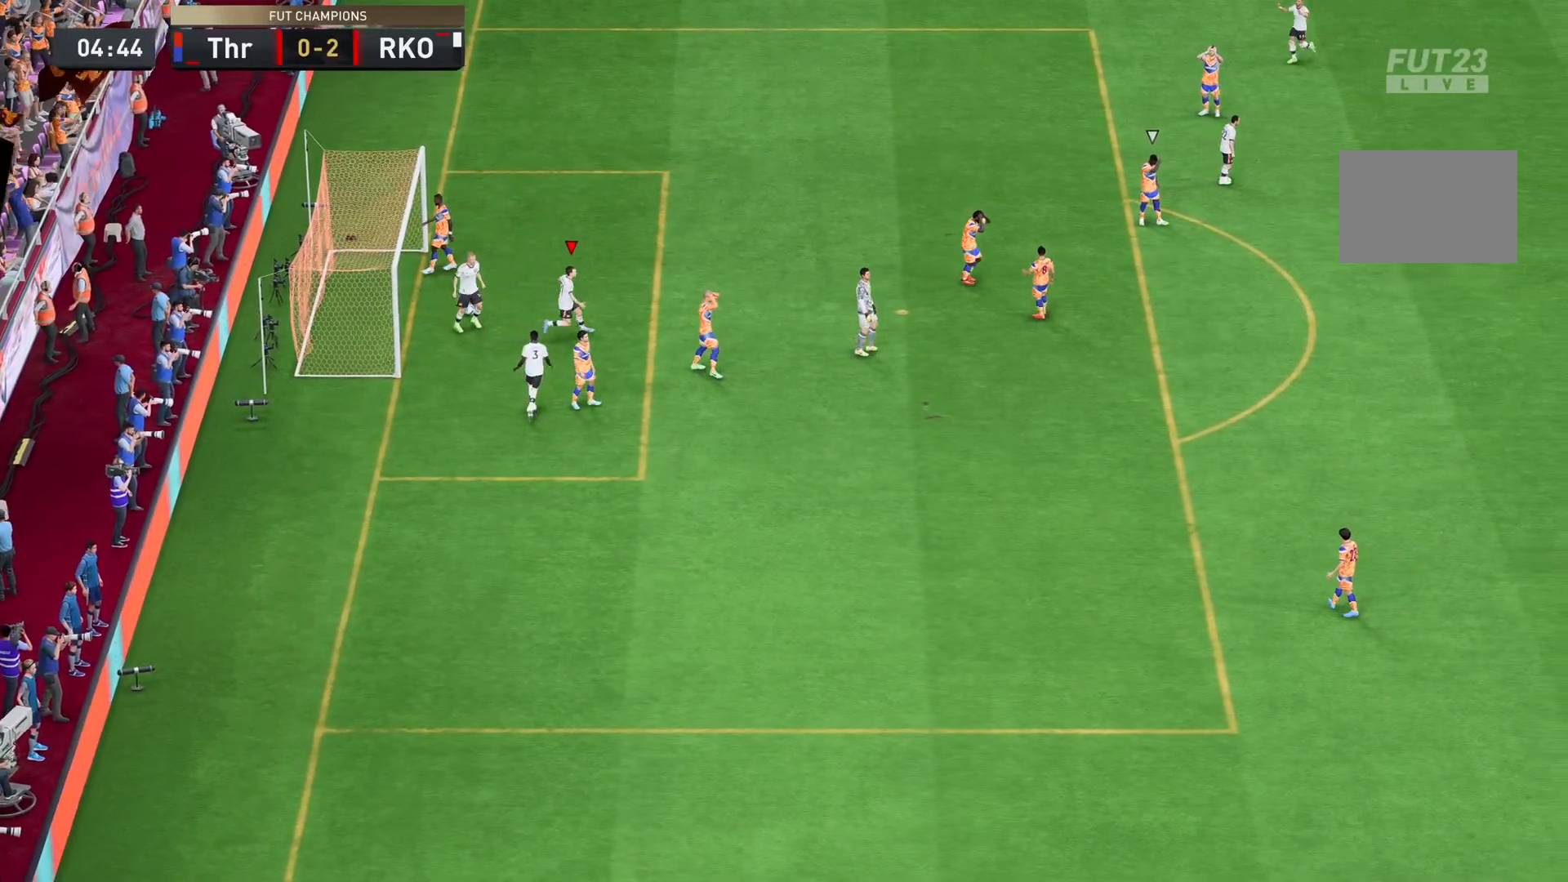
{"buttons": ["CROSS"], "left_stick": "center", "right_stick": "center", "events": [[100, "CROSS", "up"], [500, "CROSS", "down"]]}
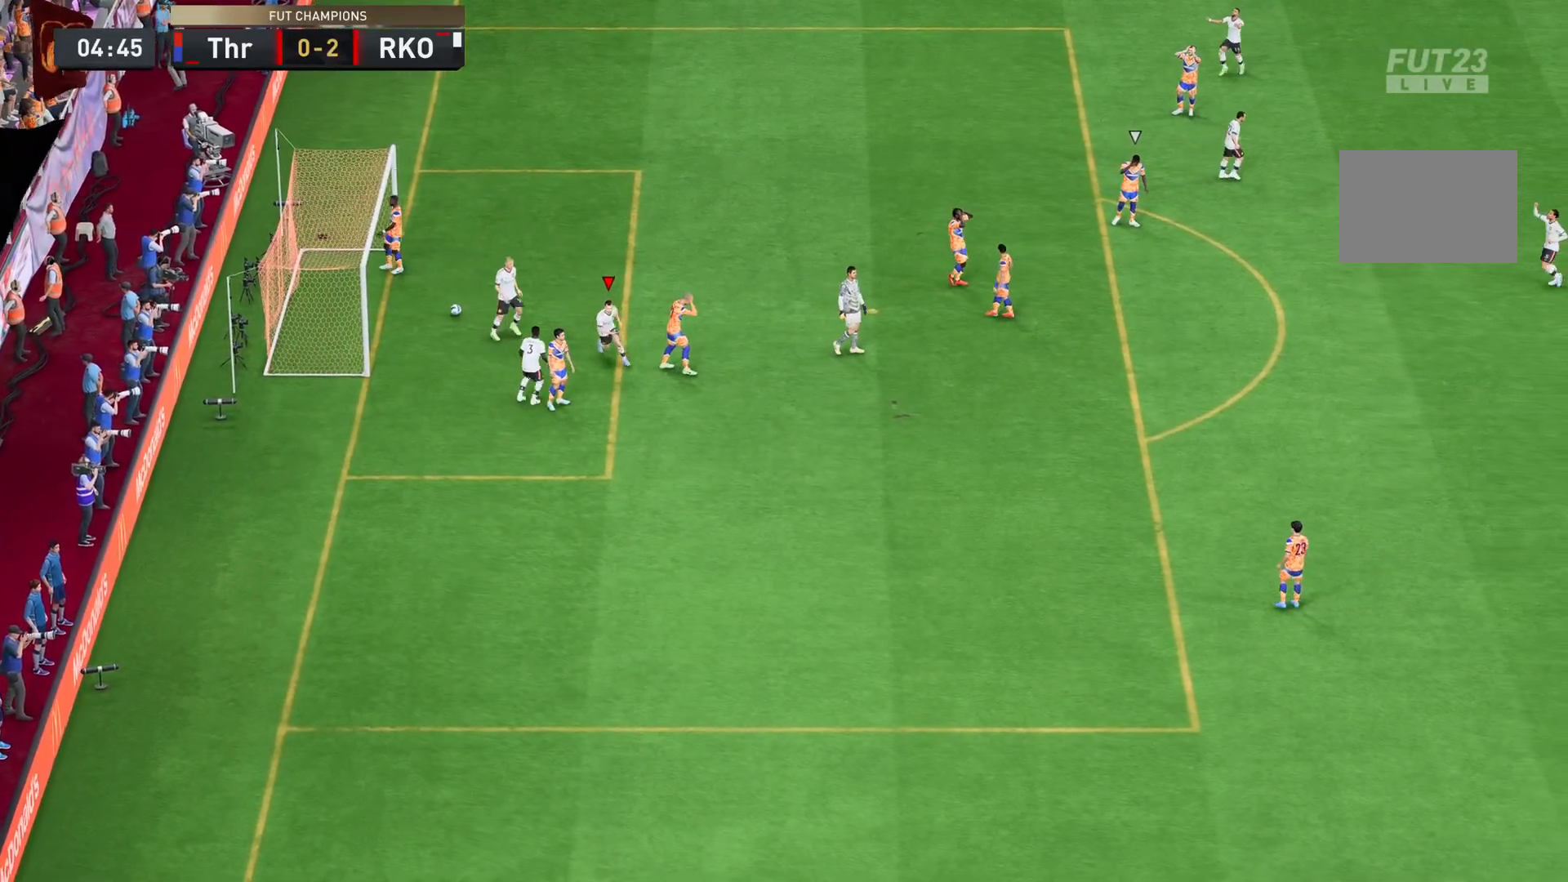
{"buttons": [], "left_stick": "center", "right_stick": "center", "events": [[167, "CROSS", "up"]]}
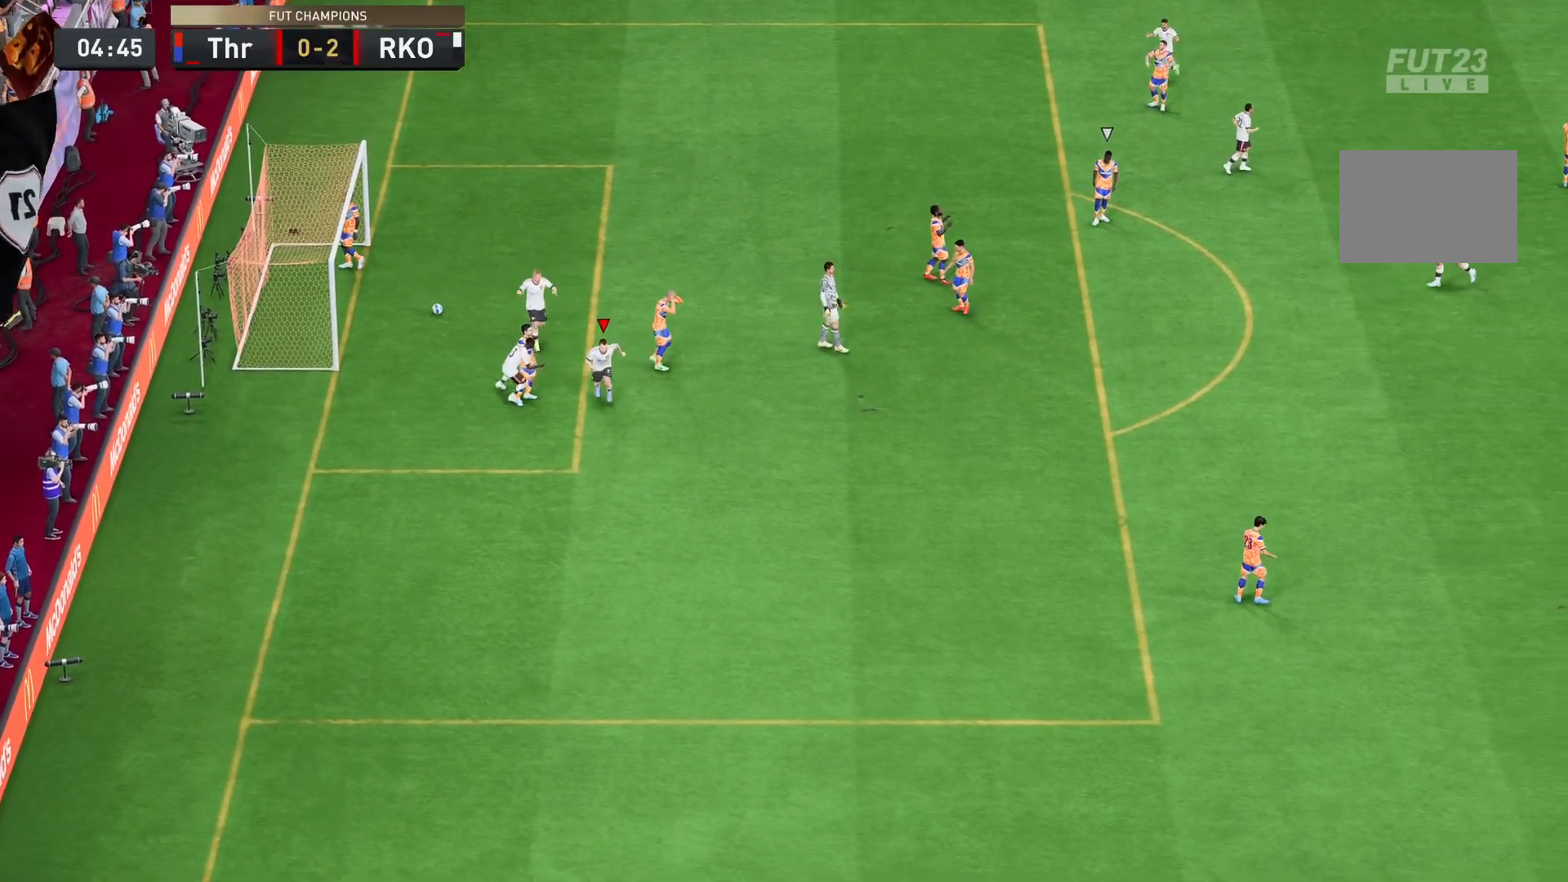
{"buttons": [], "left_stick": "center", "right_stick": "center", "events": [[100, "CROSS", "down"], [300, "CROSS", "up"], [334, "CROSS", "down"], [484, "CROSS", "up"]]}
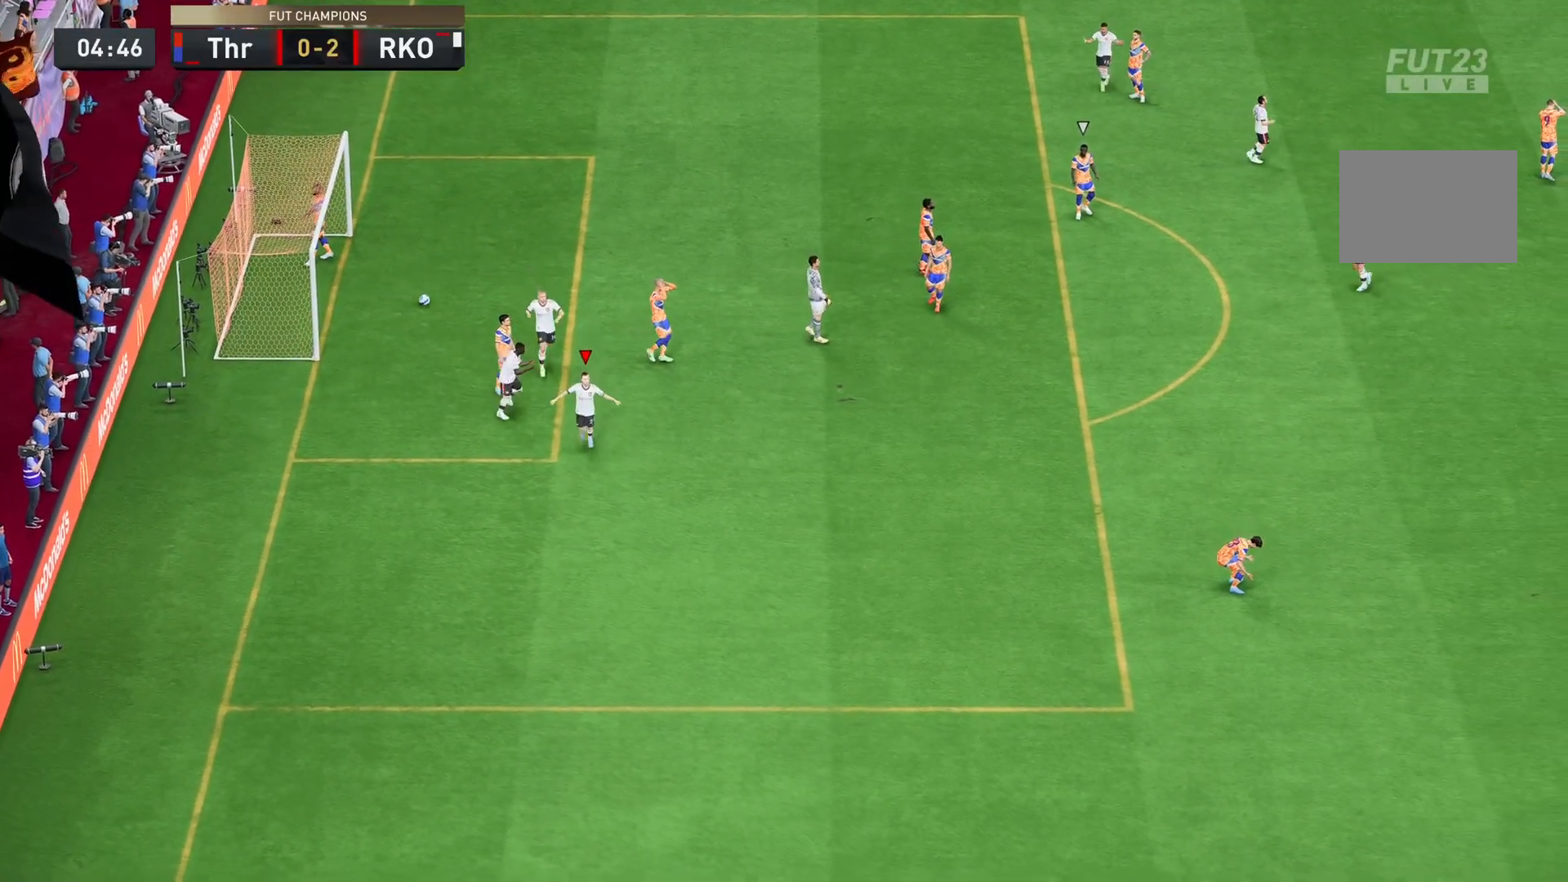
{"buttons": [], "left_stick": "center", "right_stick": "center", "events": [[51, "CROSS", "down"], [217, "CROSS", "up"], [284, "CROSS", "down"], [451, "CROSS", "up"]]}
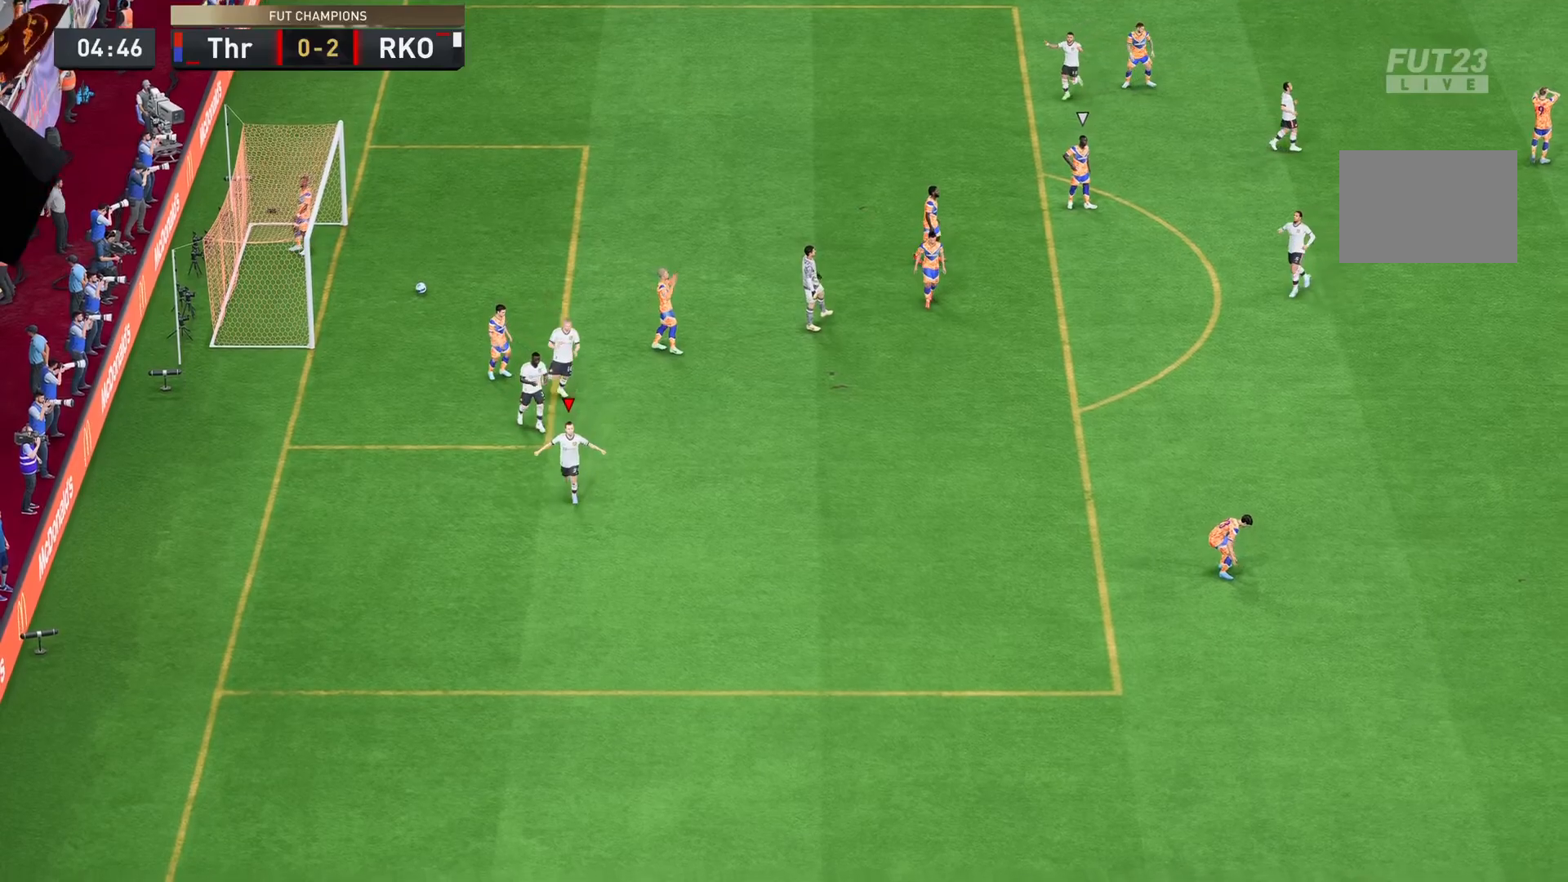
{"buttons": [], "left_stick": "center", "right_stick": "center", "events": [[17, "CROSS", "down"], [117, "CROSS", "up"], [217, "CROSS", "down"], [350, "CROSS", "up"]]}